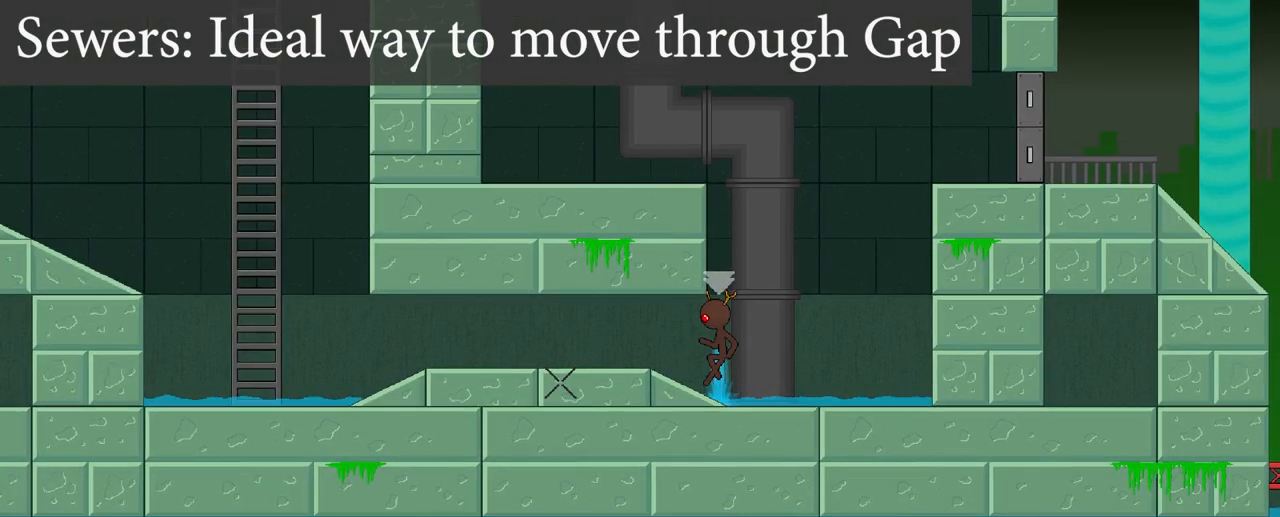
Gameplay with keyboard; each line is a JSON object with the keys held at the frame after it. "events" lists presses ("down") and releases ("up") of "a", "b", "d", "e", "r", "s" and "w" between this image and that frame as [ms after this image, input, new state], when the widget could be followed in between. No other keys are recorded. Mouse input is not recorded.
{"keys": ["w"], "events": []}
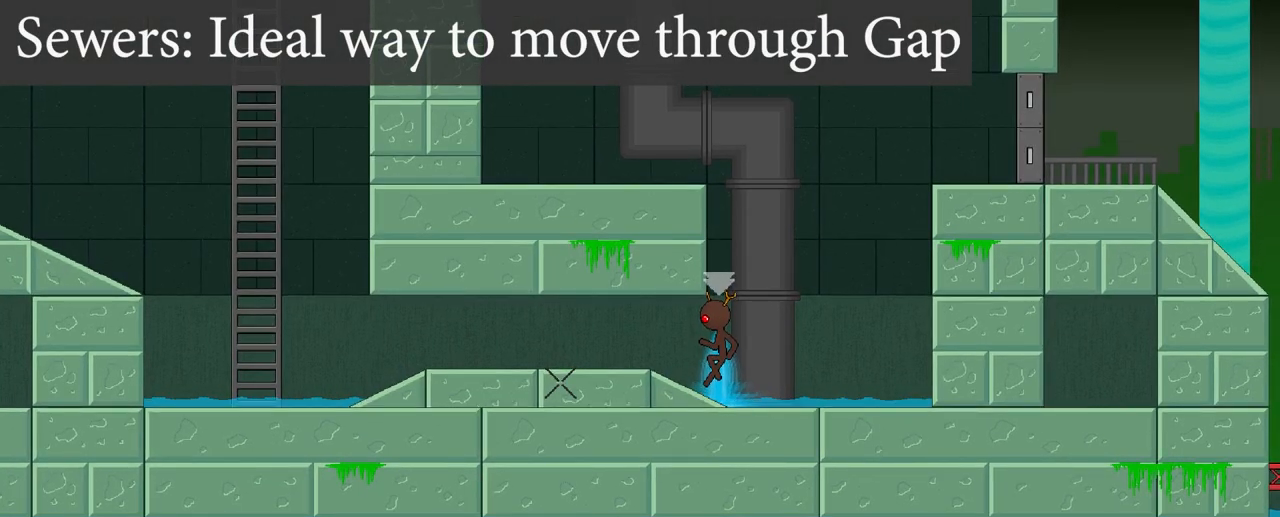
{"keys": ["w"], "events": []}
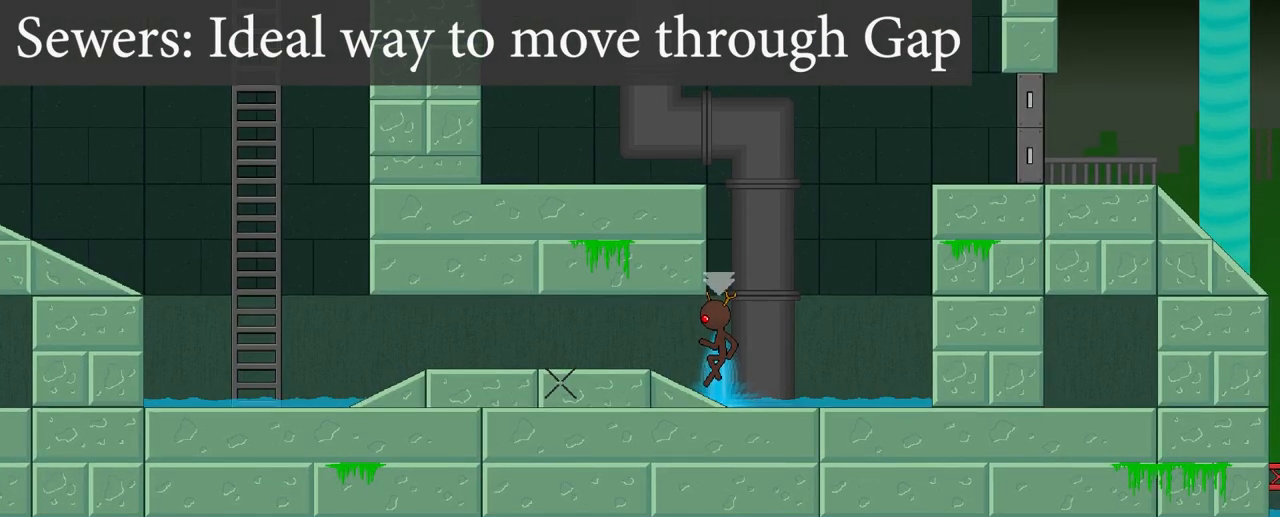
{"keys": ["w"], "events": []}
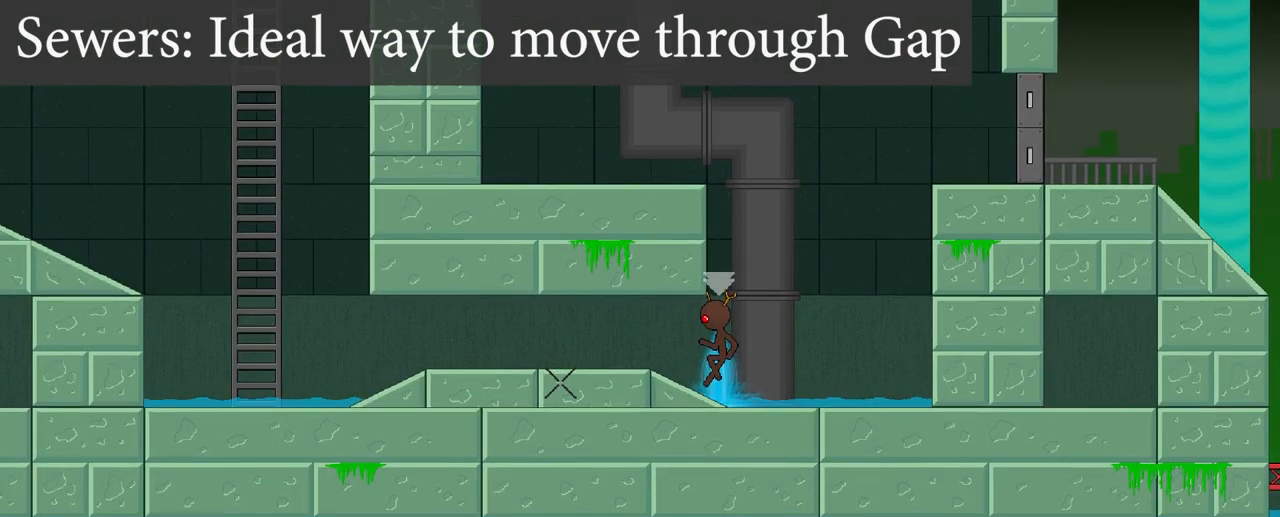
{"keys": ["w"], "events": []}